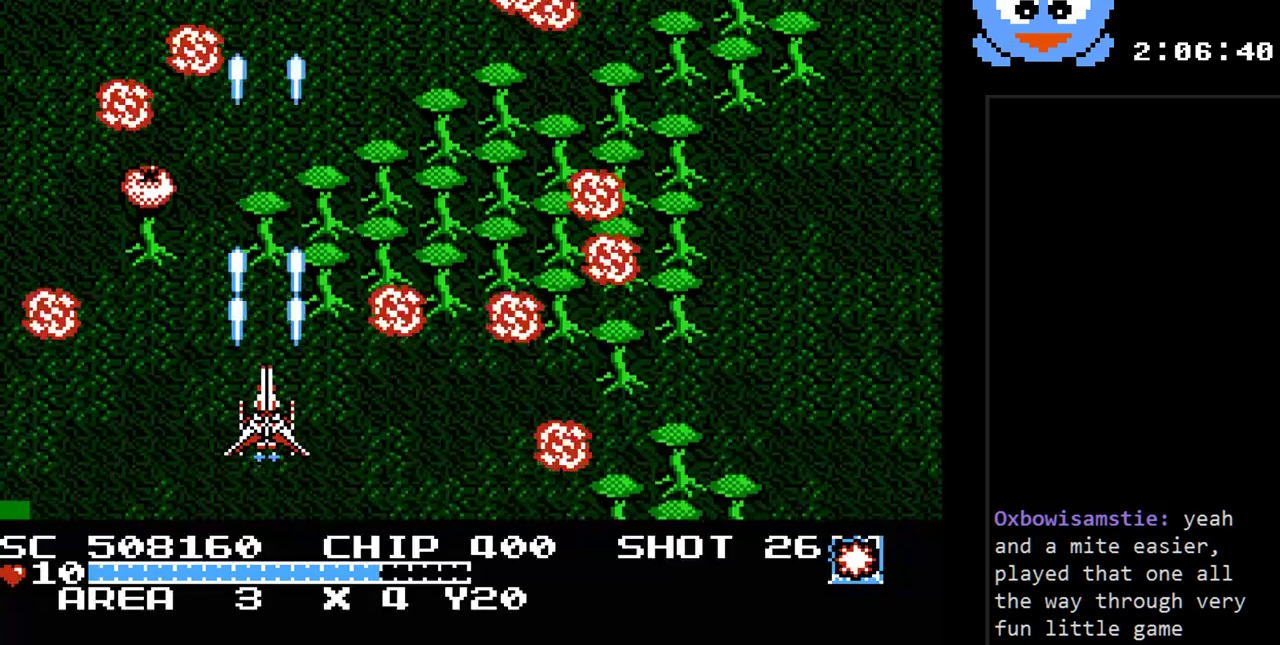
Gameplay with a controller (Nintendo layout); each line is a JSON object with the inputs held at the frame after it. "events" lists button and stick changes between this image and that frame as [ms after this image, input, new state], when the widget could be followed in between. Not read: L3 R3.
{"buttons": ["Y", "DPAD_RIGHT"], "events": [[17, "DPAD_DOWN", "down"], [83, "DPAD_DOWN", "up"], [367, "DPAD_RIGHT", "down"]]}
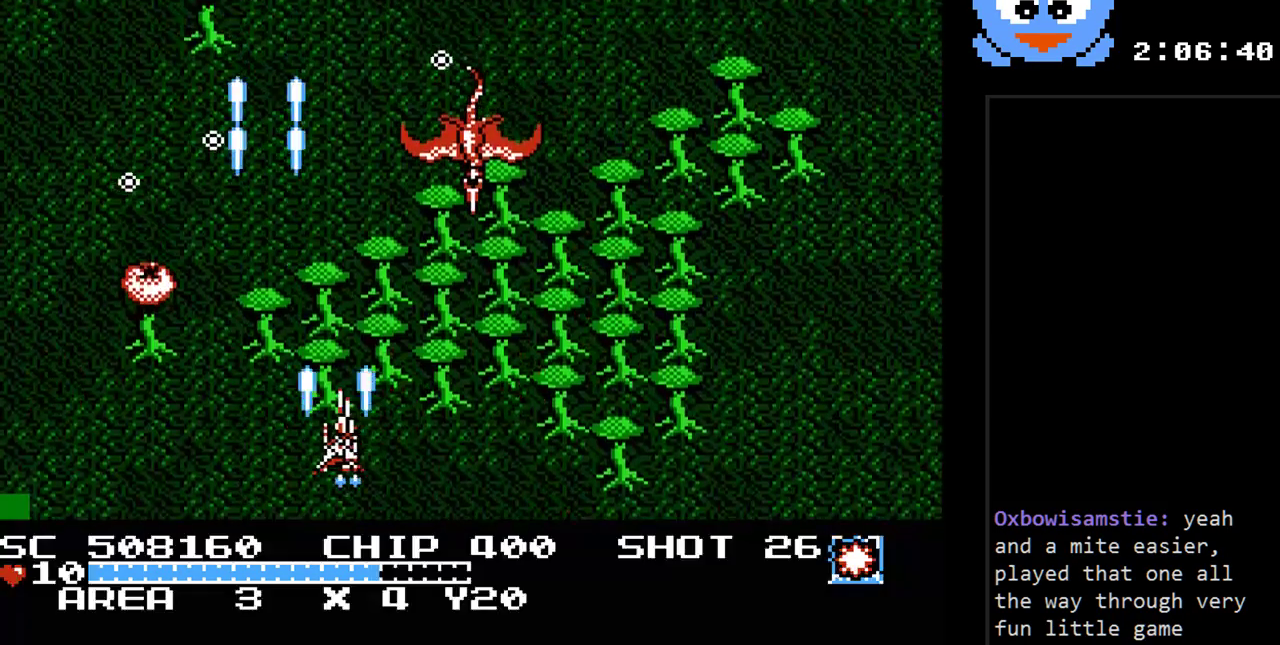
{"buttons": ["Y"], "events": [[317, "DPAD_DOWN", "down"], [317, "DPAD_RIGHT", "up"], [383, "DPAD_DOWN", "up"], [383, "DPAD_LEFT", "down"], [400, "DPAD_LEFT", "up"]]}
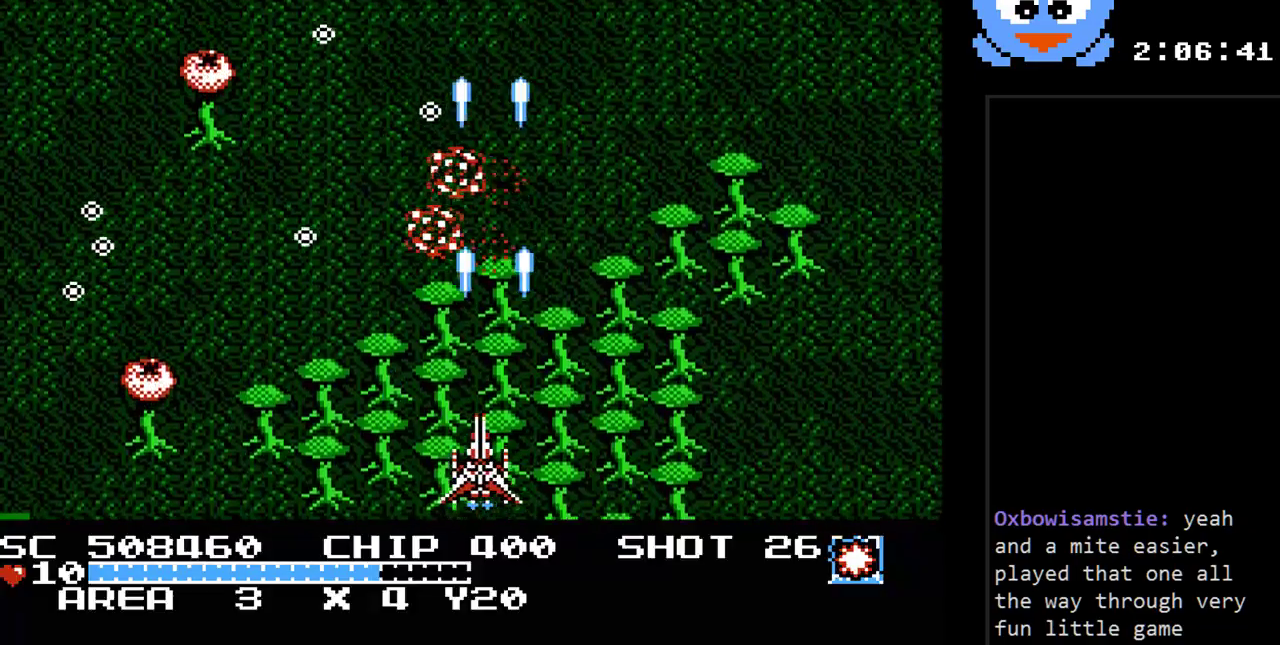
{"buttons": ["Y", "DPAD_UP", "DPAD_LEFT"], "events": [[100, "DPAD_UP", "down"], [233, "DPAD_RIGHT", "down"], [350, "DPAD_RIGHT", "up"], [450, "DPAD_LEFT", "down"]]}
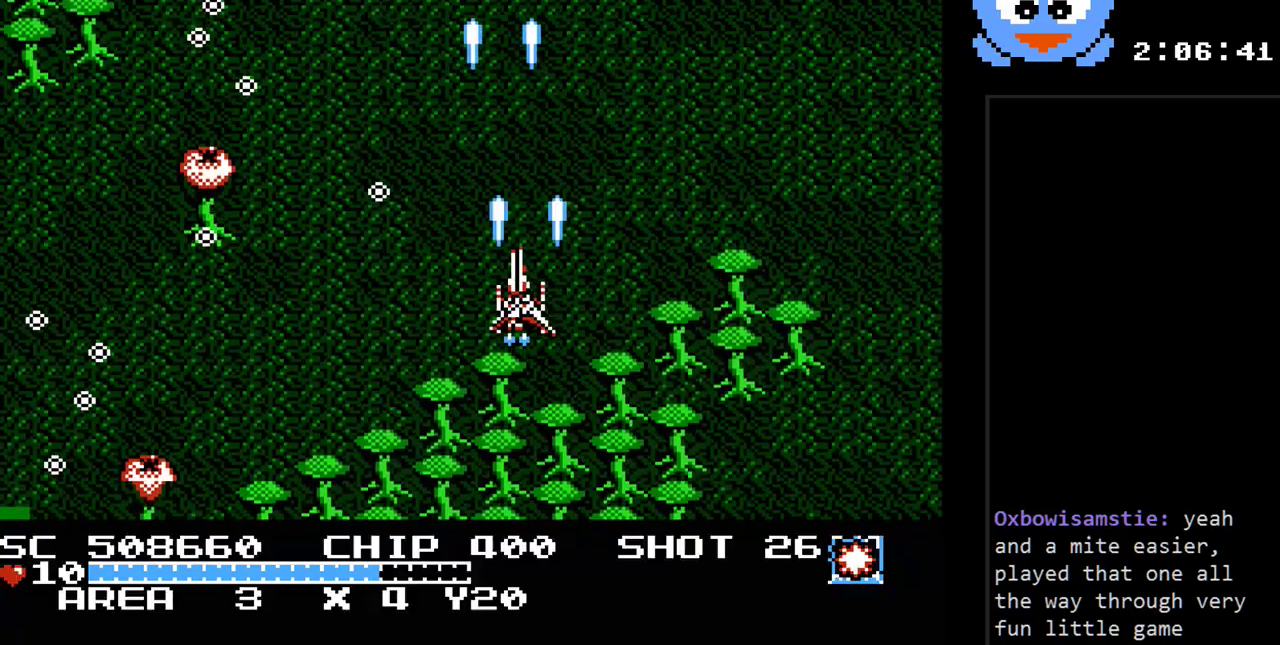
{"buttons": ["Y", "DPAD_DOWN", "DPAD_LEFT"], "events": [[50, "DPAD_LEFT", "up"], [83, "DPAD_RIGHT", "down"], [83, "DPAD_UP", "up"], [117, "DPAD_DOWN", "down"], [117, "DPAD_RIGHT", "up"], [150, "DPAD_DOWN", "up"], [267, "DPAD_LEFT", "down"], [467, "DPAD_DOWN", "down"]]}
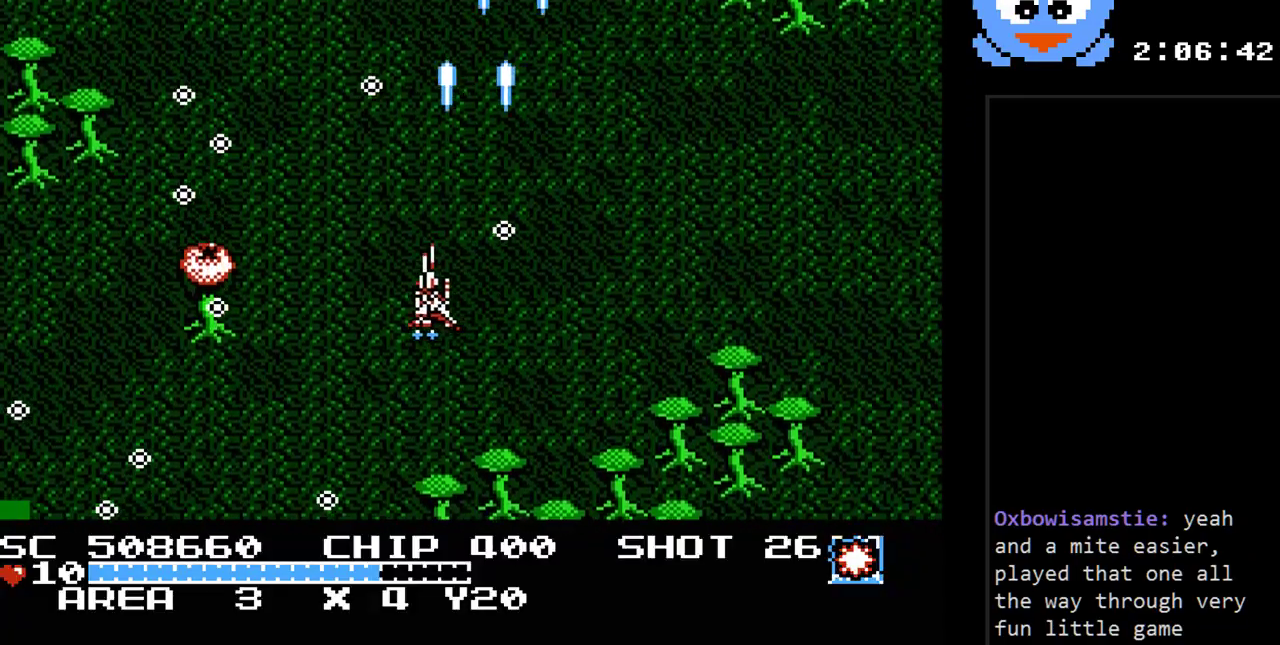
{"buttons": ["Y"], "events": [[150, "DPAD_DOWN", "up"], [183, "DPAD_LEFT", "up"], [217, "DPAD_RIGHT", "down"], [250, "DPAD_UP", "down"], [283, "DPAD_RIGHT", "up"], [383, "DPAD_LEFT", "down"], [483, "DPAD_LEFT", "up"], [483, "DPAD_UP", "up"]]}
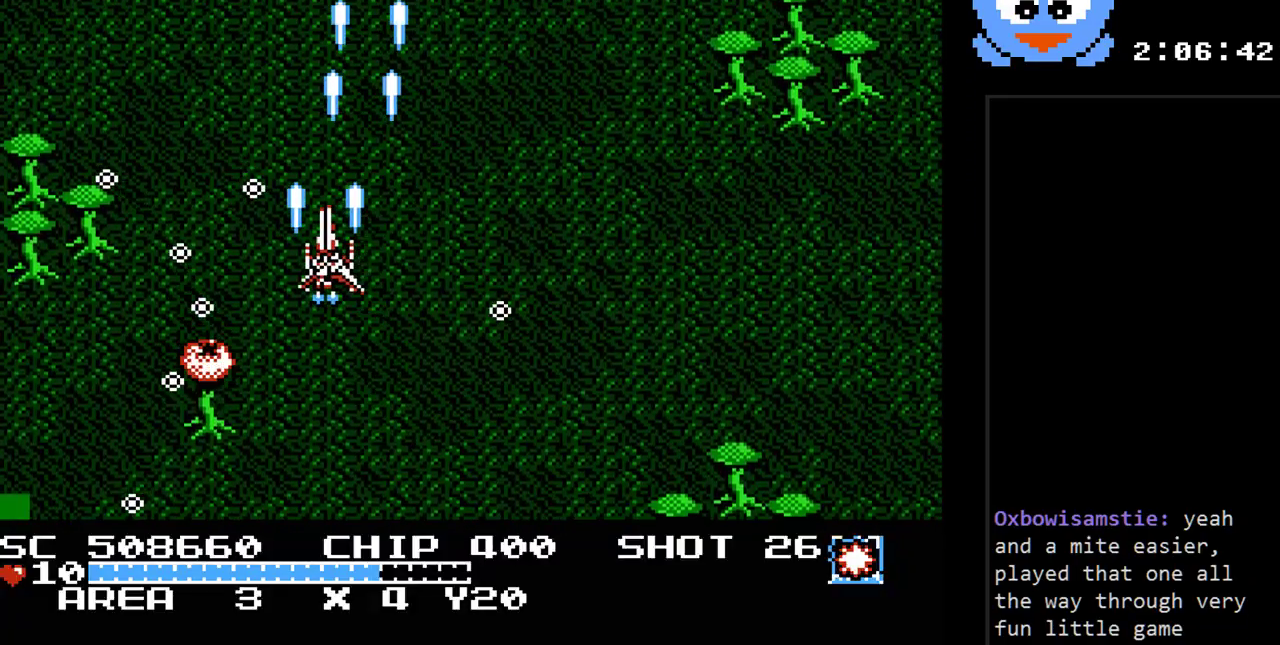
{"buttons": ["B", "Y", "DPAD_DOWN"], "events": [[33, "DPAD_DOWN", "down"], [167, "DPAD_RIGHT", "down"], [233, "DPAD_DOWN", "up"], [417, "DPAD_DOWN", "down"], [417, "DPAD_RIGHT", "up"], [450, "B", "down"]]}
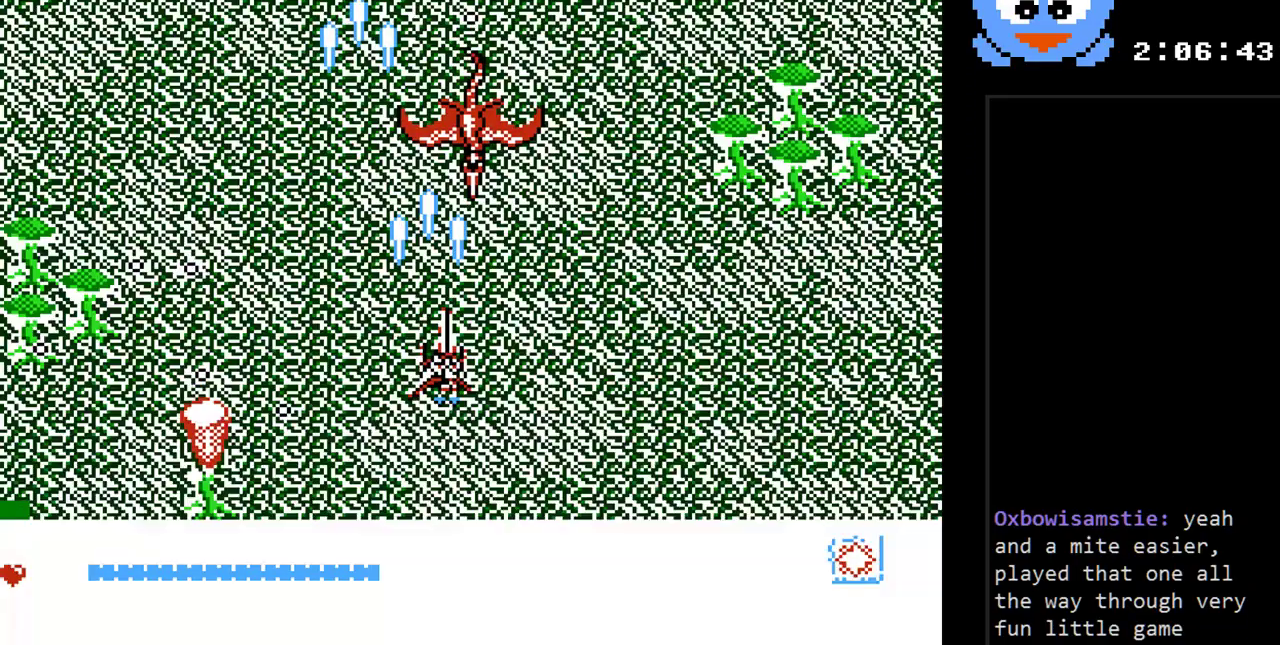
{"buttons": ["Y"], "events": [[50, "DPAD_DOWN", "up"], [83, "B", "up"]]}
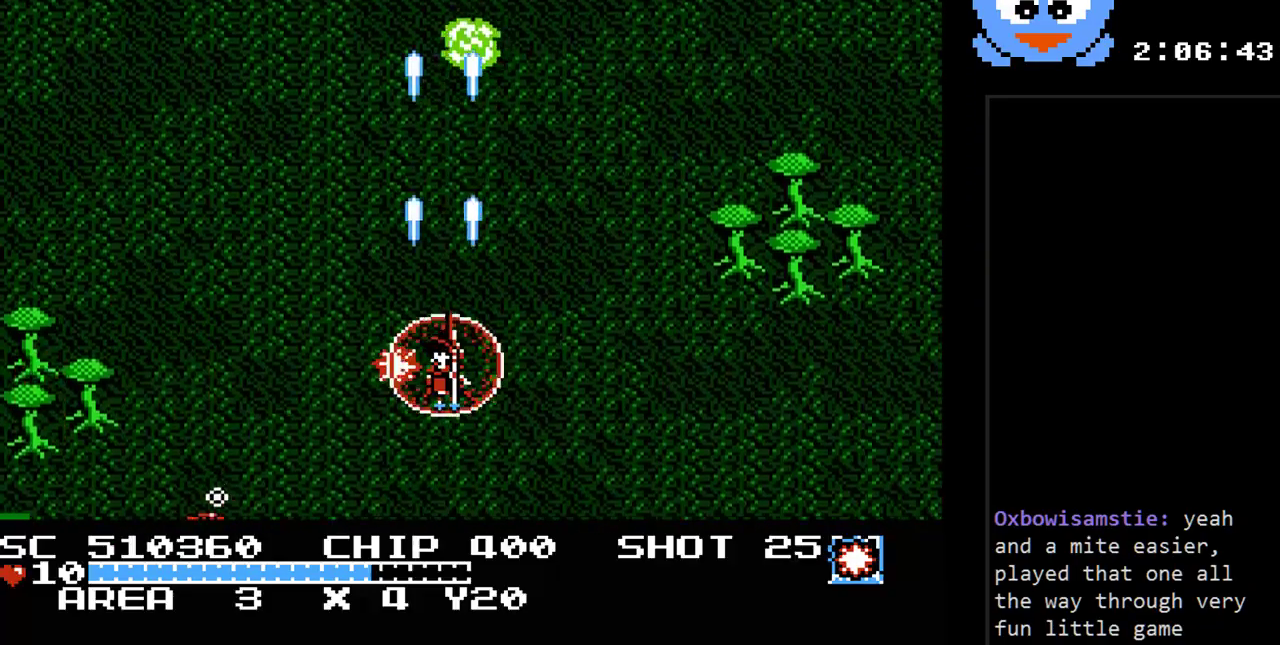
{"buttons": ["Y", "DPAD_UP", "DPAD_RIGHT"], "events": [[100, "DPAD_LEFT", "down"], [183, "DPAD_DOWN", "down"], [317, "DPAD_DOWN", "up"], [383, "DPAD_UP", "down"], [417, "DPAD_LEFT", "up"], [417, "DPAD_RIGHT", "down"]]}
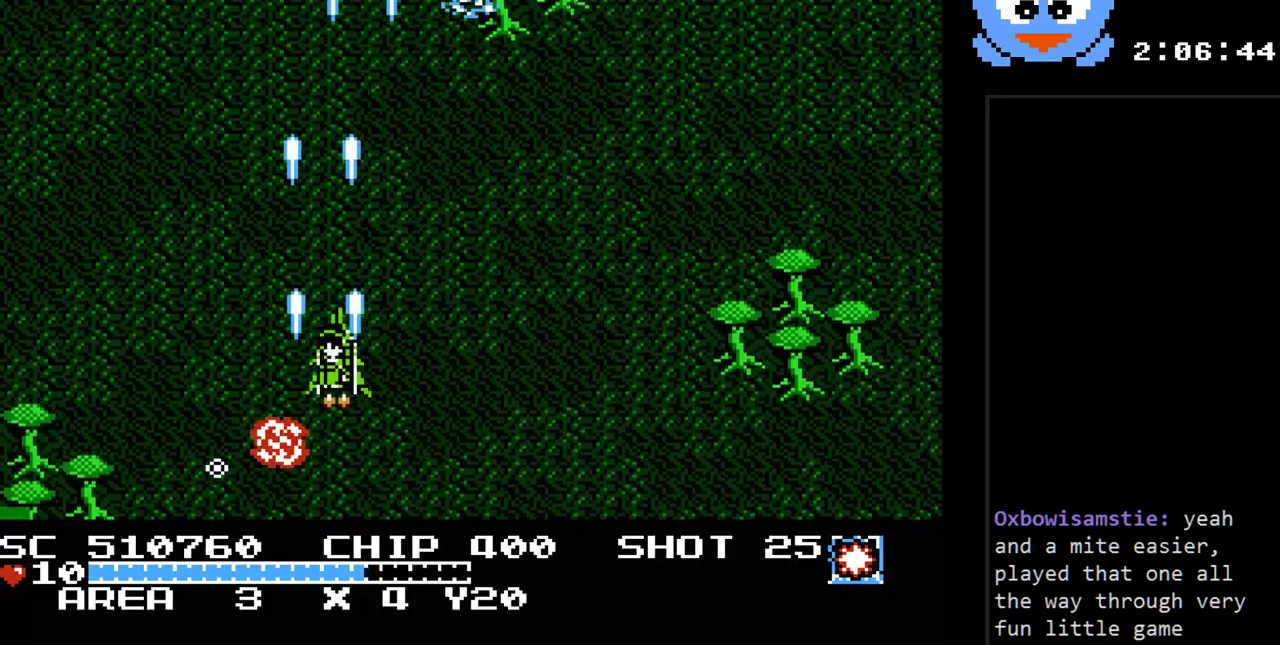
{"buttons": ["Y"], "events": [[400, "DPAD_RIGHT", "up"], [467, "DPAD_UP", "up"]]}
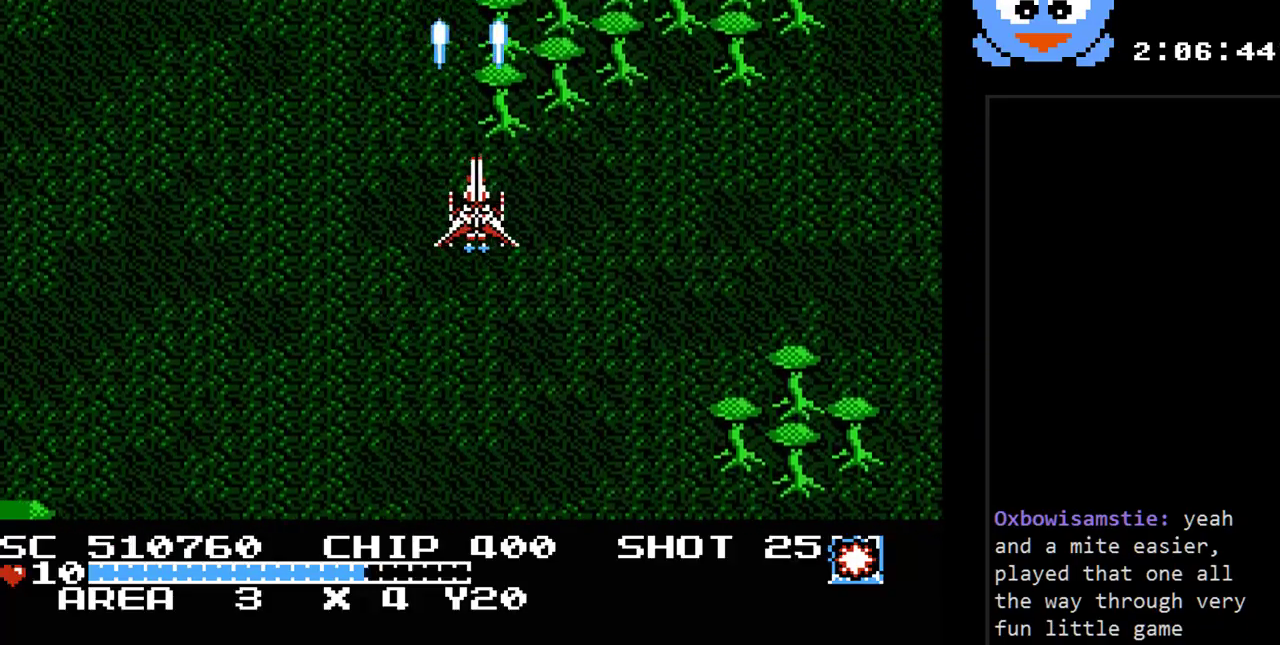
{"buttons": ["Y", "DPAD_DOWN"], "events": [[17, "DPAD_DOWN", "down"], [150, "DPAD_DOWN", "up"], [433, "DPAD_DOWN", "down"]]}
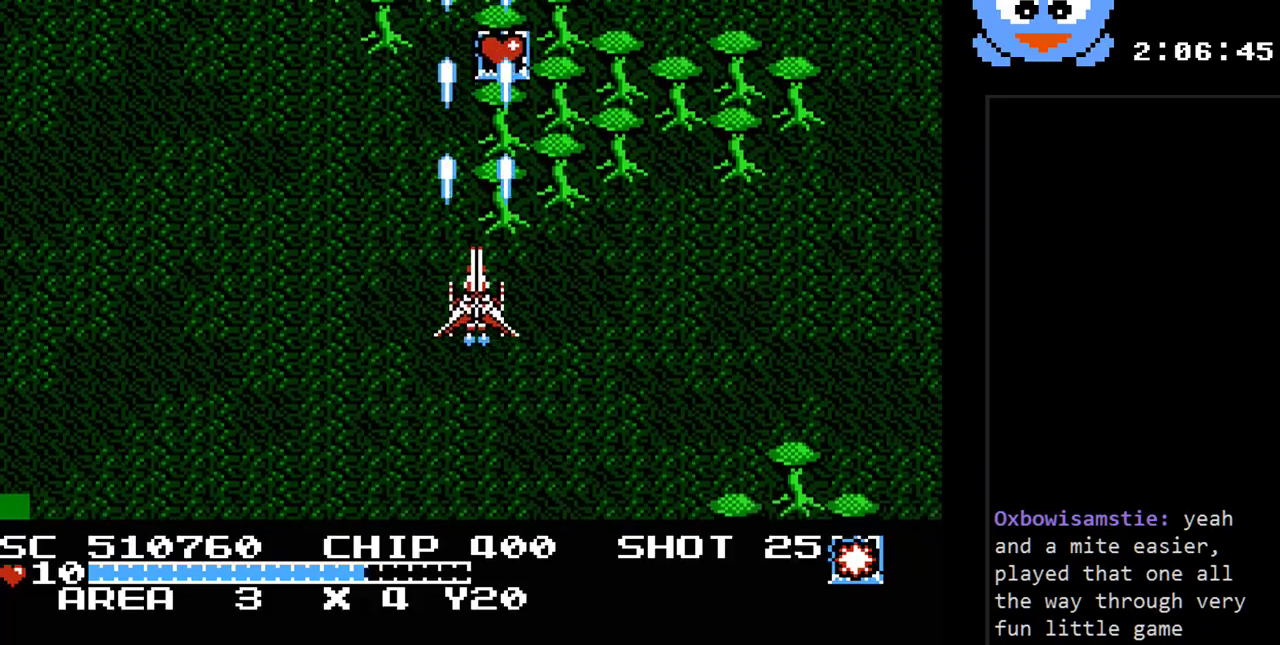
{"buttons": ["Y", "DPAD_DOWN"], "events": [[33, "DPAD_DOWN", "up"], [33, "DPAD_RIGHT", "down"], [67, "DPAD_RIGHT", "up"], [100, "DPAD_UP", "down"], [450, "DPAD_UP", "up"], [483, "DPAD_DOWN", "down"]]}
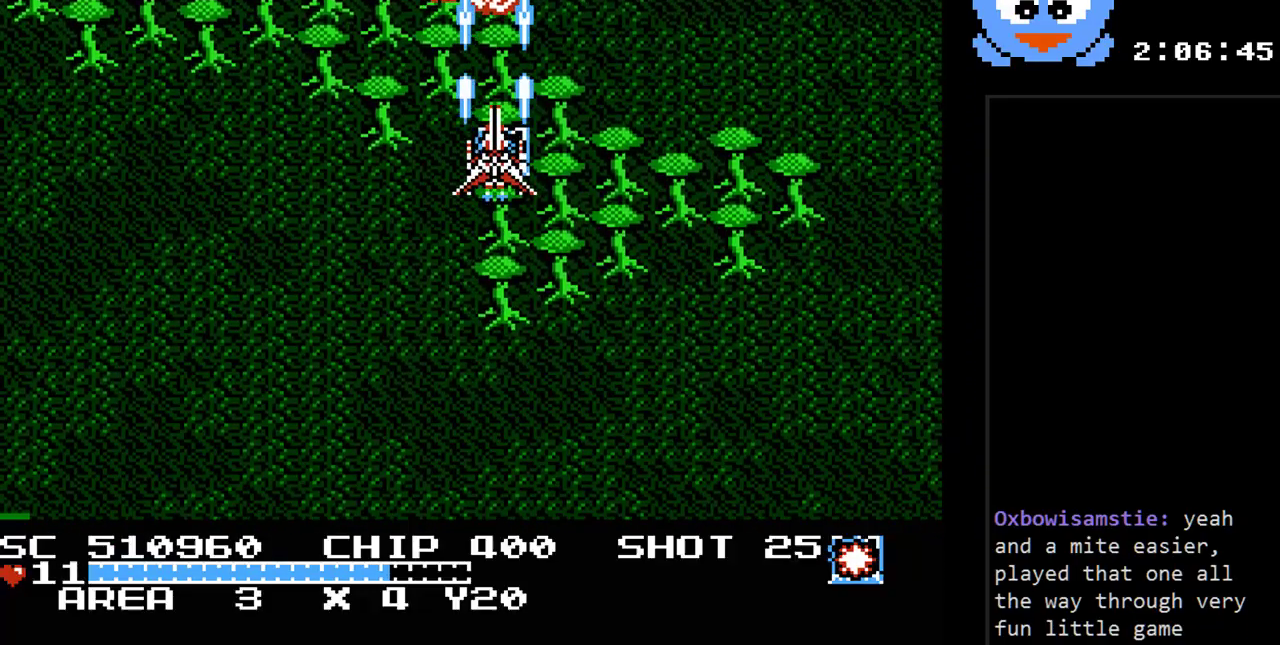
{"buttons": ["Y", "DPAD_LEFT"], "events": [[333, "DPAD_LEFT", "down"], [400, "DPAD_DOWN", "up"]]}
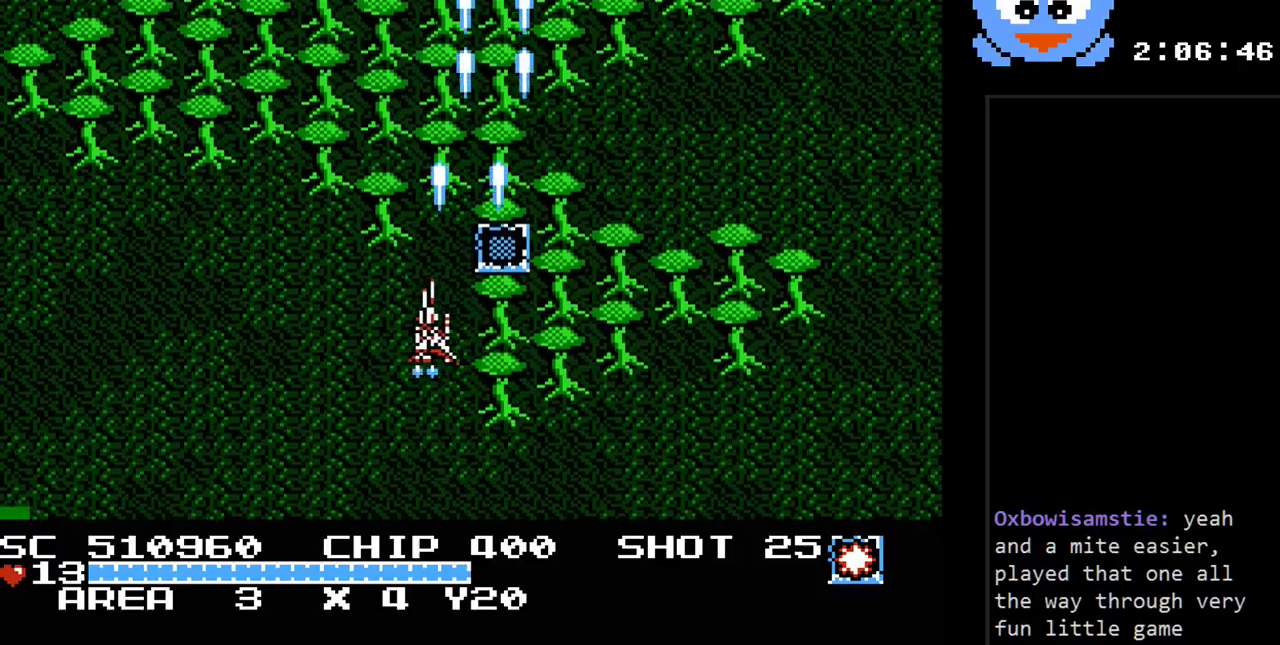
{"buttons": ["Y", "DPAD_UP", "DPAD_RIGHT"], "events": [[67, "DPAD_DOWN", "down"], [117, "DPAD_LEFT", "up"], [250, "DPAD_DOWN", "up"], [417, "DPAD_RIGHT", "down"], [417, "DPAD_UP", "down"], [450, "DPAD_RIGHT", "up"], [500, "DPAD_RIGHT", "down"]]}
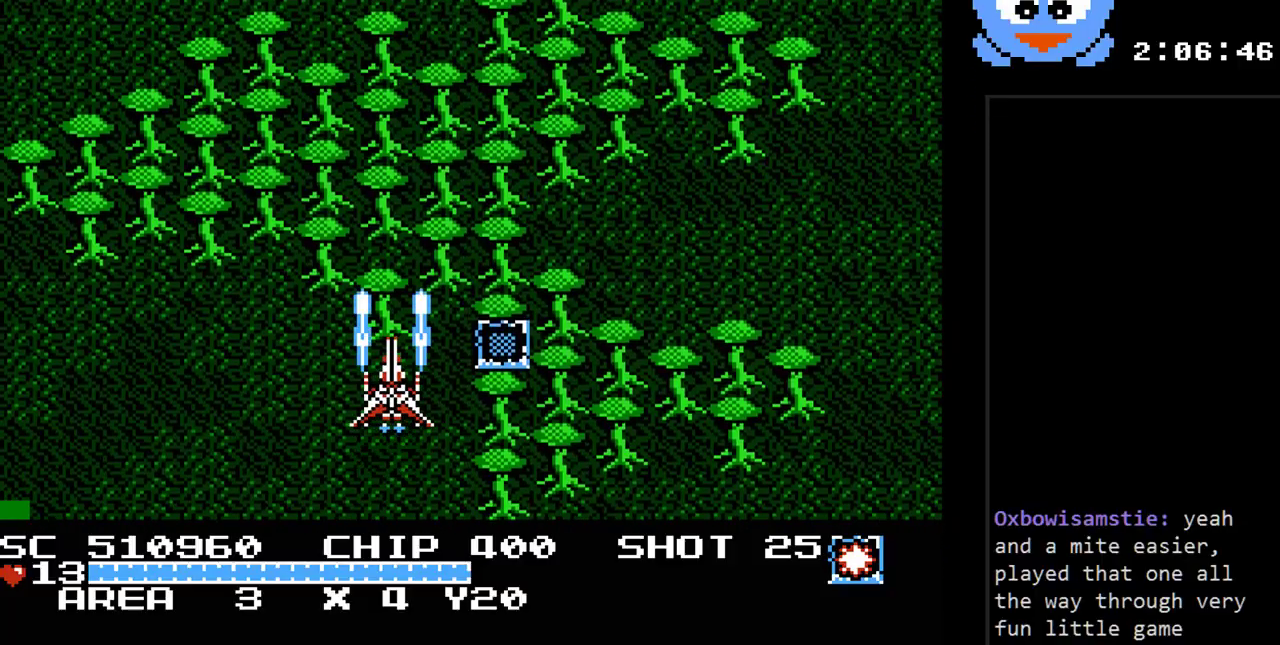
{"buttons": ["Y", "DPAD_LEFT"], "events": [[67, "DPAD_UP", "up"], [233, "DPAD_DOWN", "down"], [233, "DPAD_RIGHT", "up"], [267, "DPAD_DOWN", "up"], [367, "DPAD_LEFT", "down"]]}
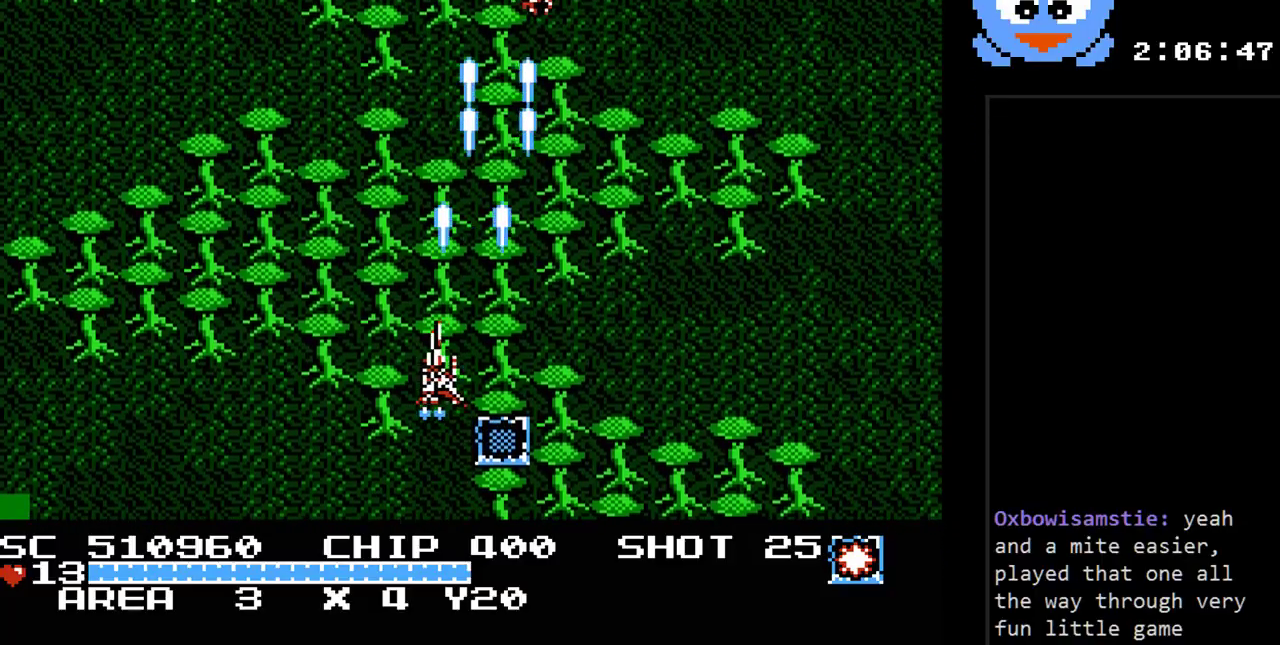
{"buttons": ["Y"], "events": [[50, "DPAD_LEFT", "up"], [183, "DPAD_UP", "down"], [283, "DPAD_RIGHT", "down"], [300, "DPAD_UP", "up"], [333, "DPAD_RIGHT", "up"]]}
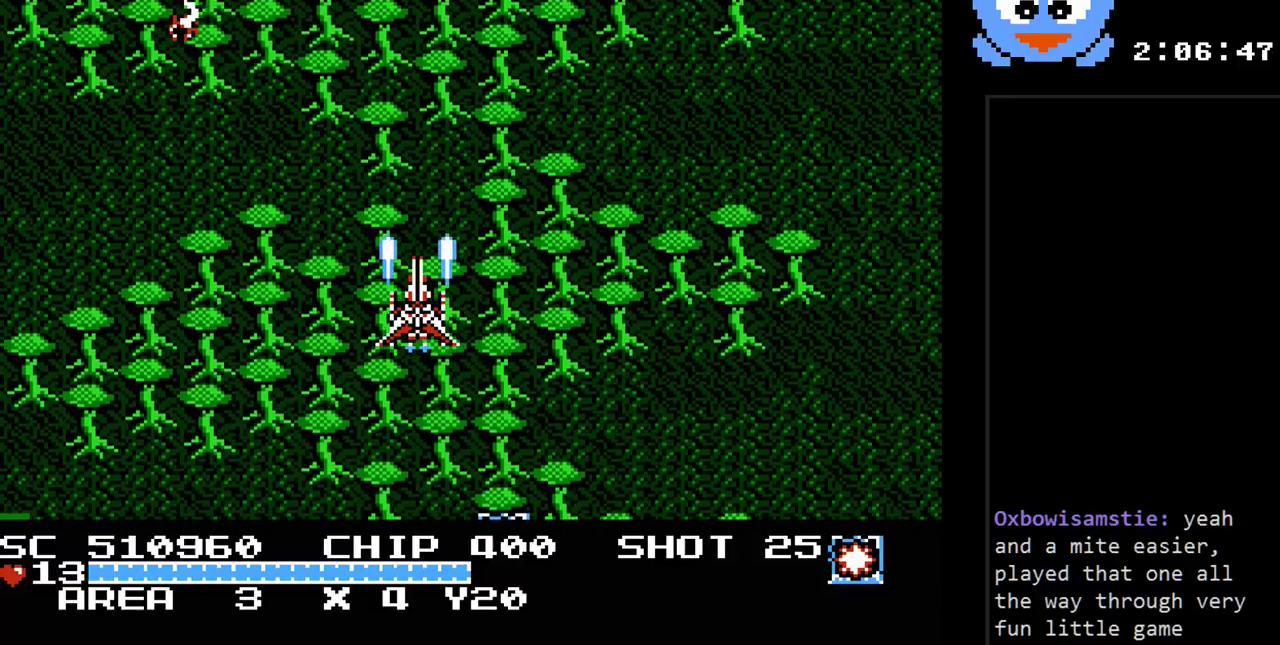
{"buttons": ["Y"], "events": [[183, "DPAD_RIGHT", "down"], [350, "DPAD_RIGHT", "up"]]}
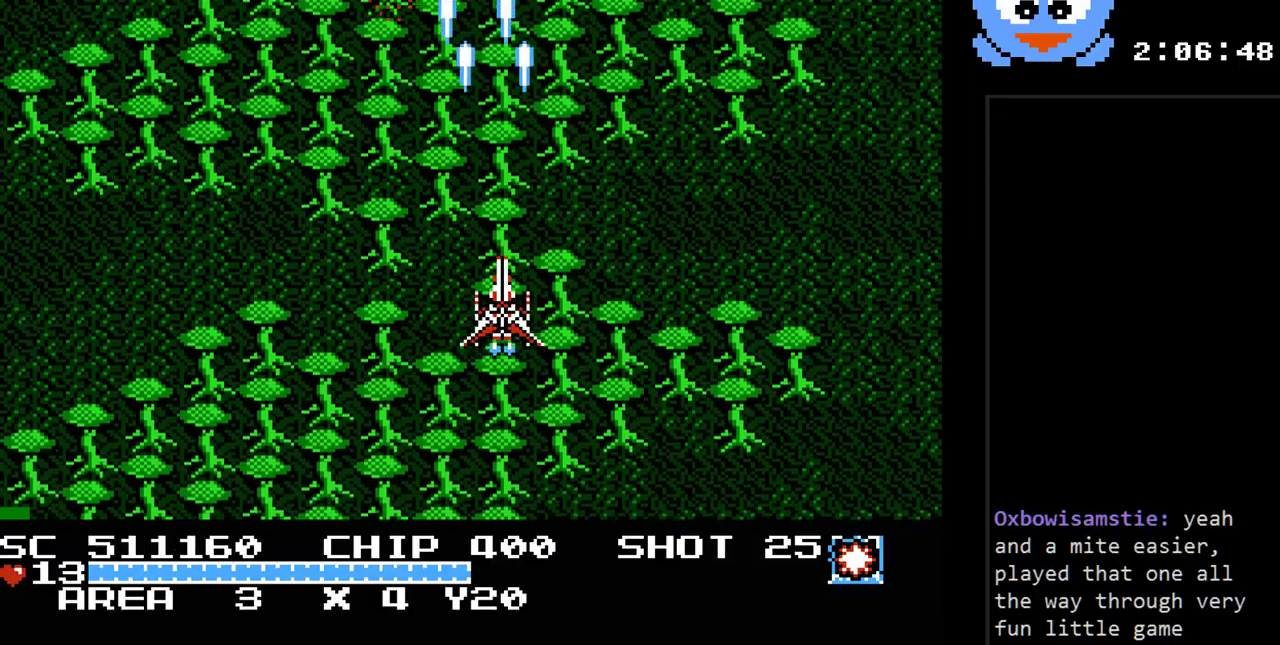
{"buttons": ["Y"], "events": []}
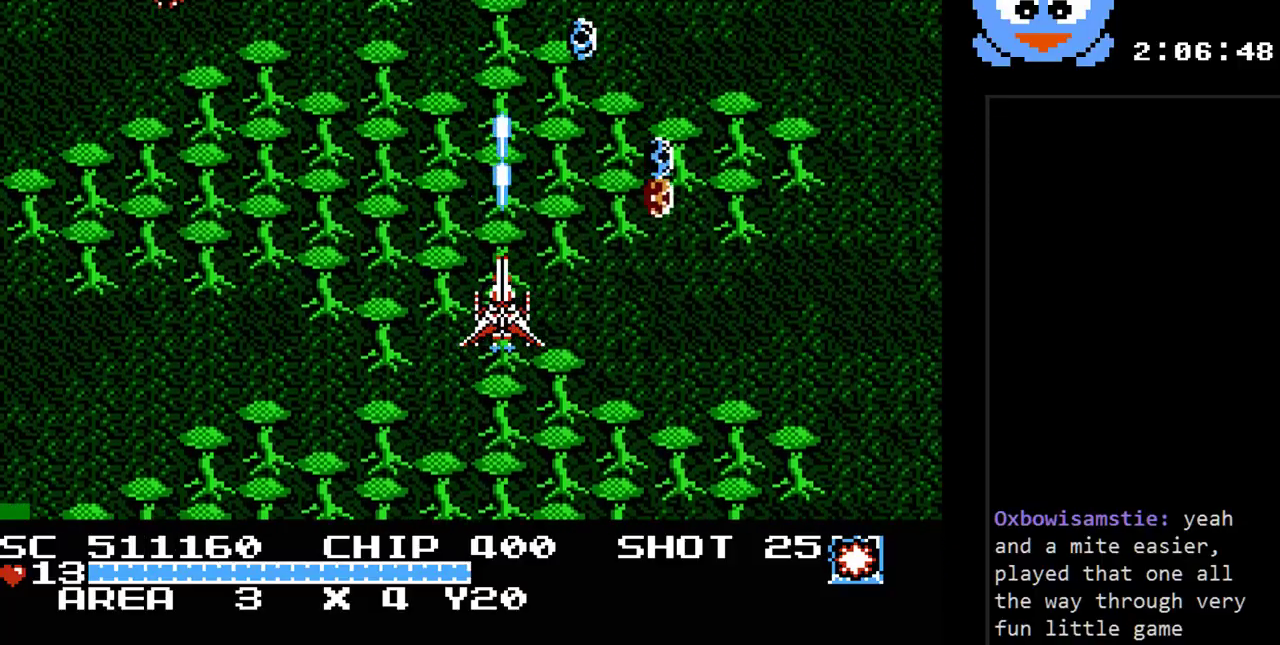
{"buttons": ["Y", "DPAD_DOWN"], "events": [[117, "DPAD_LEFT", "down"], [250, "DPAD_DOWN", "down"], [283, "DPAD_LEFT", "up"], [350, "DPAD_LEFT", "down"], [433, "DPAD_LEFT", "up"]]}
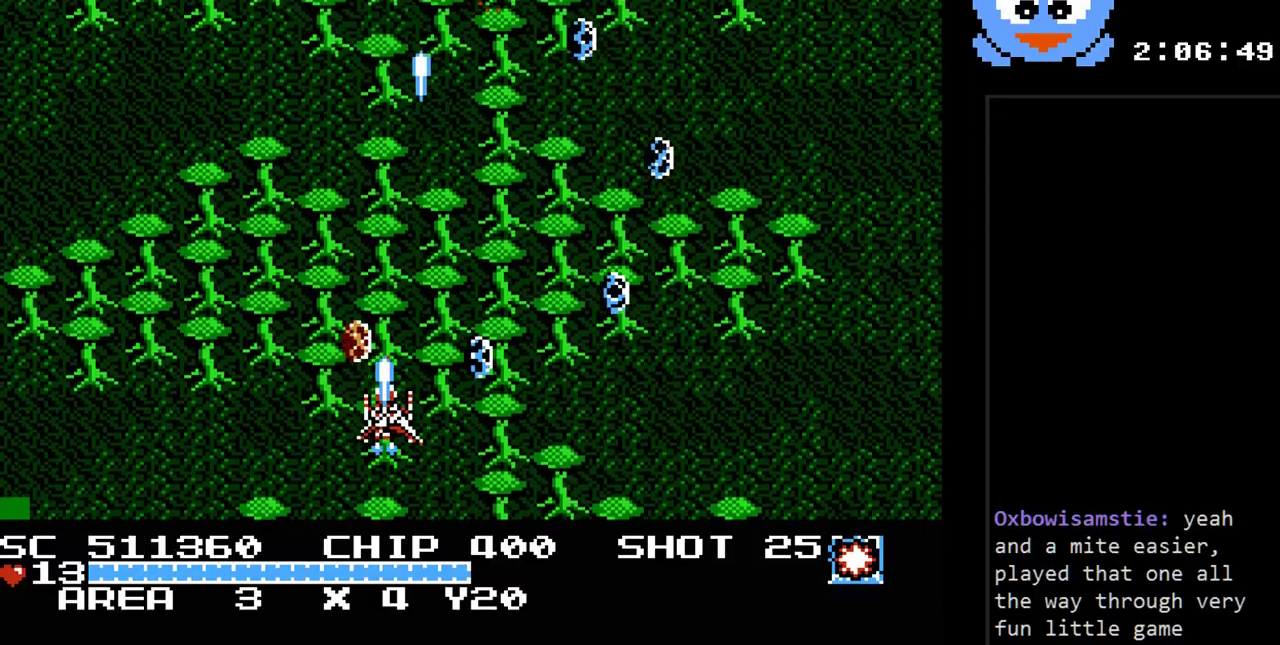
{"buttons": ["Y", "DPAD_RIGHT"], "events": [[67, "DPAD_RIGHT", "down"], [417, "DPAD_DOWN", "up"]]}
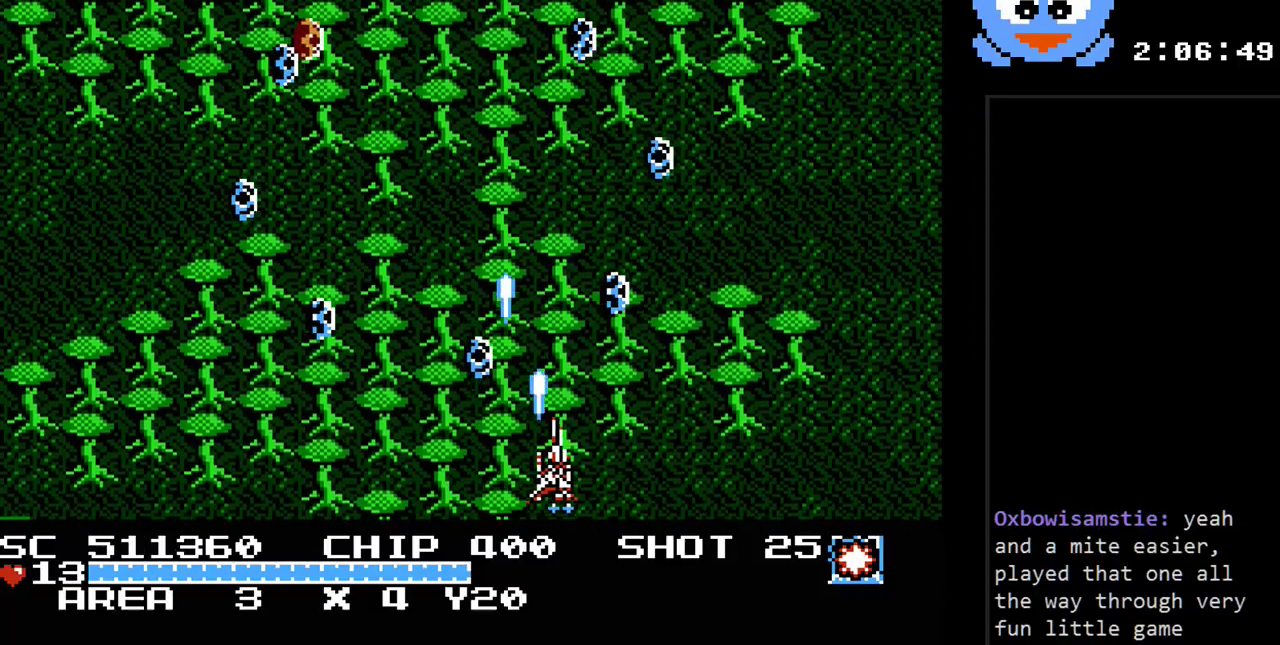
{"buttons": ["Y", "DPAD_RIGHT"], "events": [[117, "DPAD_RIGHT", "up"], [233, "DPAD_RIGHT", "down"], [367, "DPAD_RIGHT", "up"], [467, "DPAD_RIGHT", "down"]]}
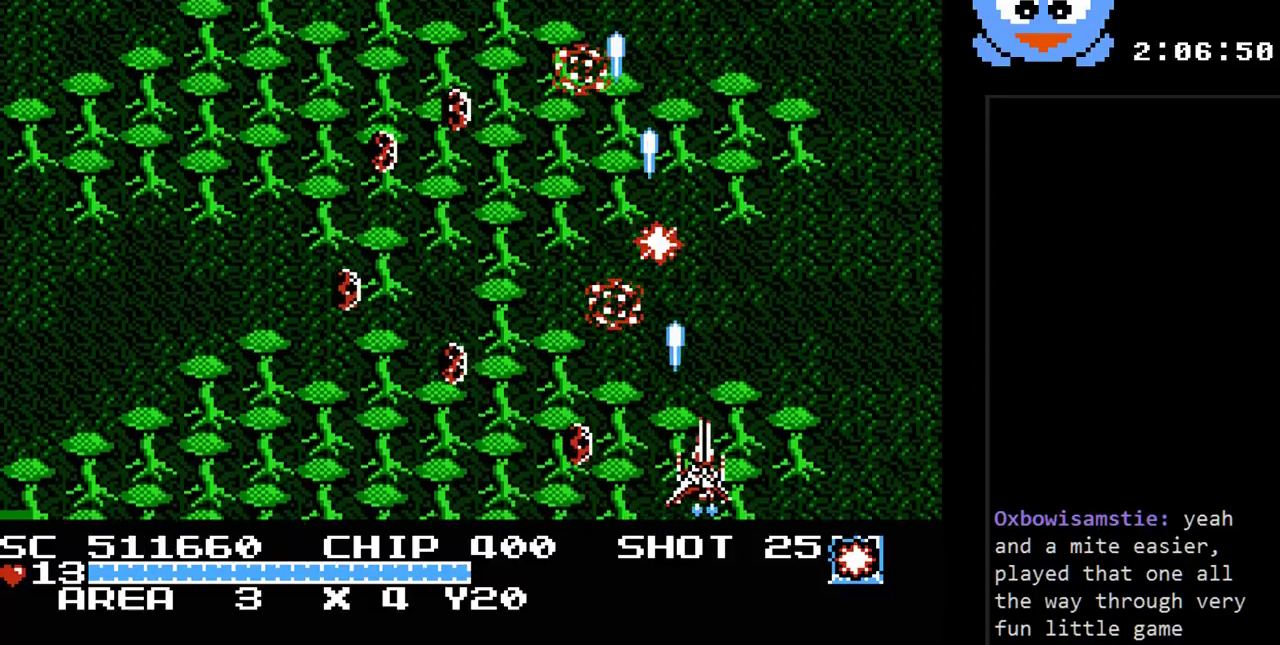
{"buttons": ["Y", "DPAD_UP"], "events": [[183, "DPAD_UP", "down"], [217, "DPAD_RIGHT", "up"]]}
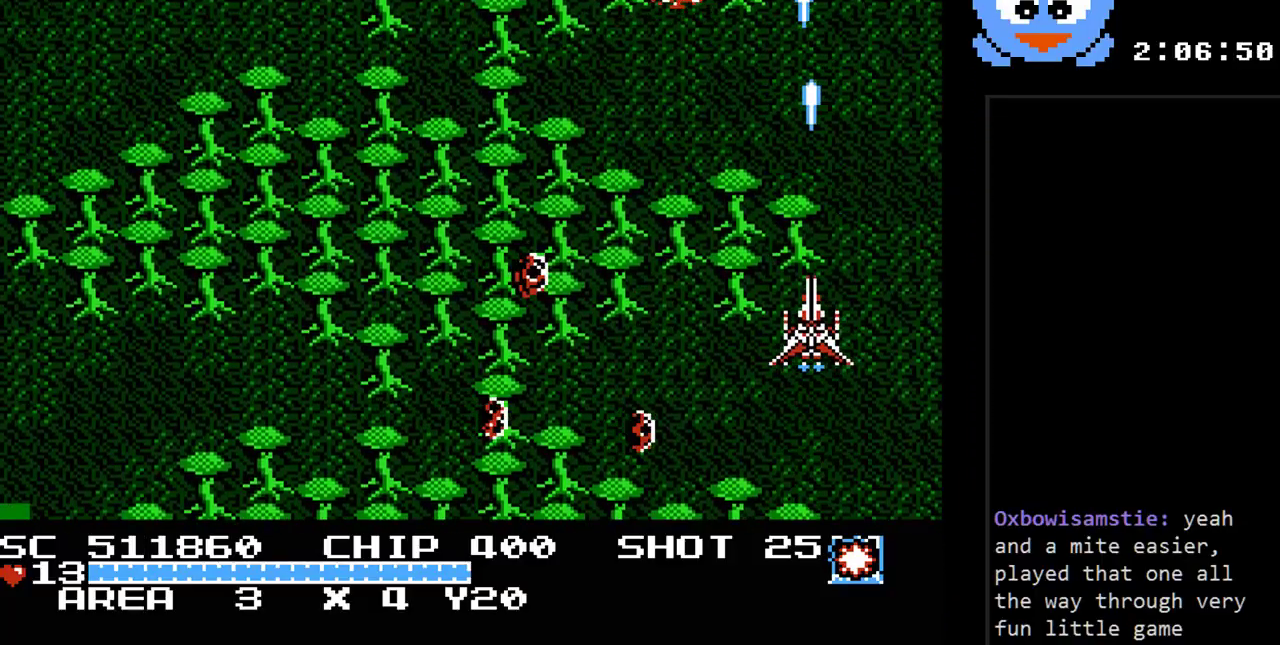
{"buttons": ["Y", "DPAD_LEFT"], "events": [[100, "DPAD_LEFT", "down"], [300, "DPAD_UP", "up"]]}
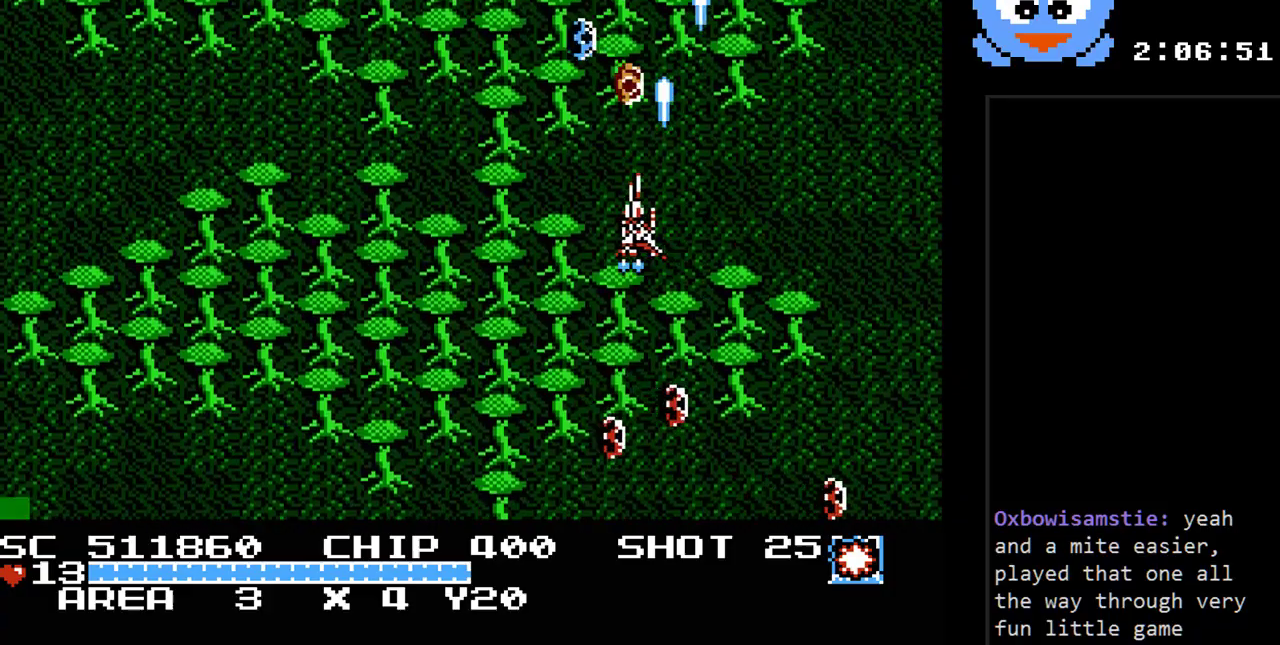
{"buttons": ["Y", "DPAD_DOWN"], "events": [[83, "DPAD_DOWN", "down"], [283, "DPAD_LEFT", "up"]]}
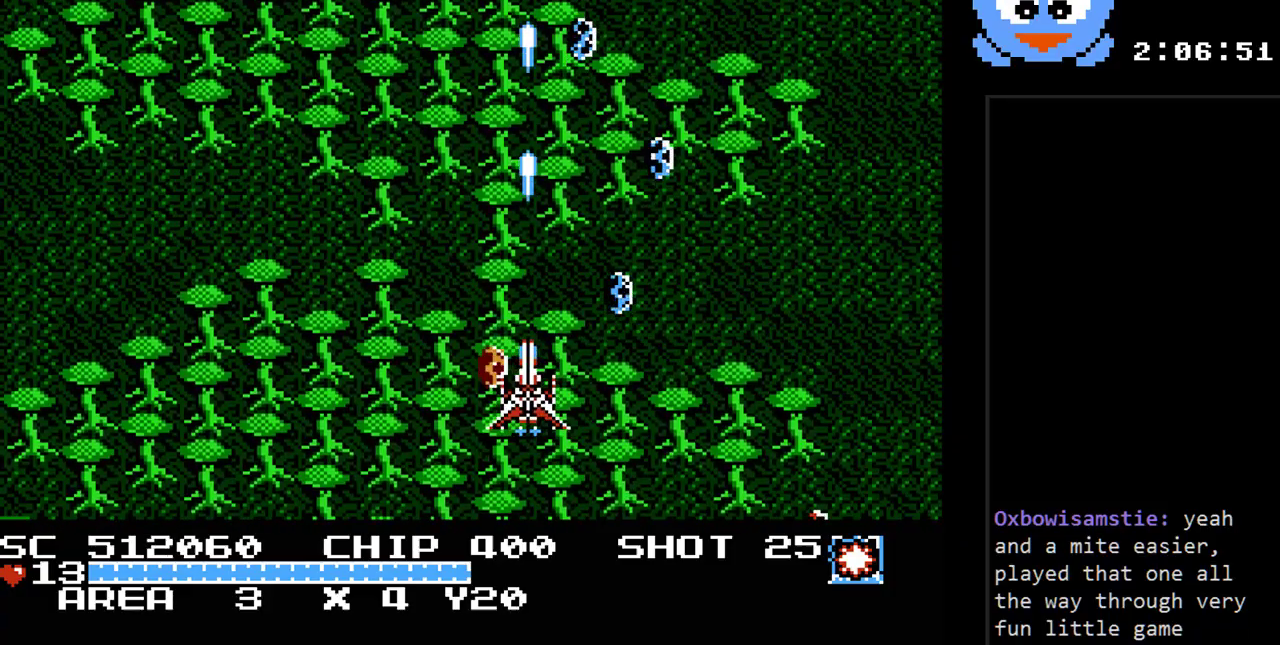
{"buttons": ["Y", "DPAD_DOWN", "DPAD_RIGHT"], "events": [[283, "DPAD_RIGHT", "down"], [350, "DPAD_DOWN", "up"], [483, "DPAD_DOWN", "down"]]}
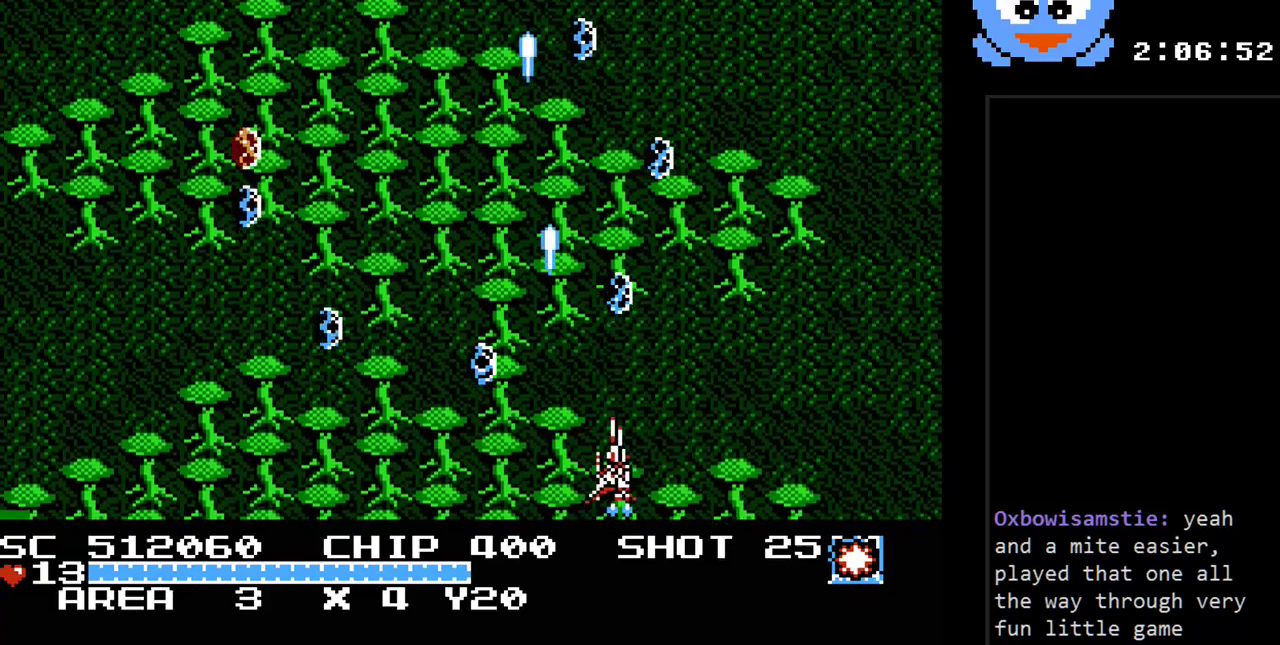
{"buttons": ["Y"], "events": [[17, "DPAD_DOWN", "up"], [17, "DPAD_RIGHT", "up"], [200, "DPAD_RIGHT", "down"], [267, "DPAD_RIGHT", "up"]]}
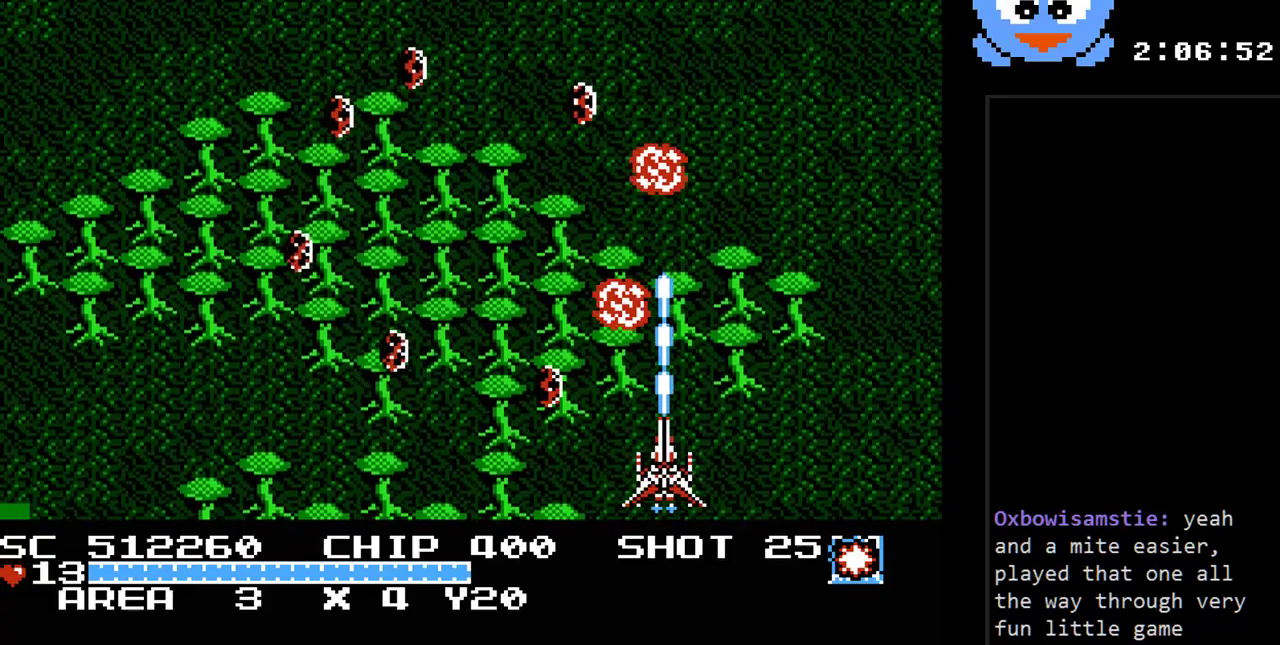
{"buttons": ["Y", "DPAD_UP"], "events": [[117, "DPAD_RIGHT", "down"], [367, "DPAD_UP", "down"], [433, "DPAD_RIGHT", "up"]]}
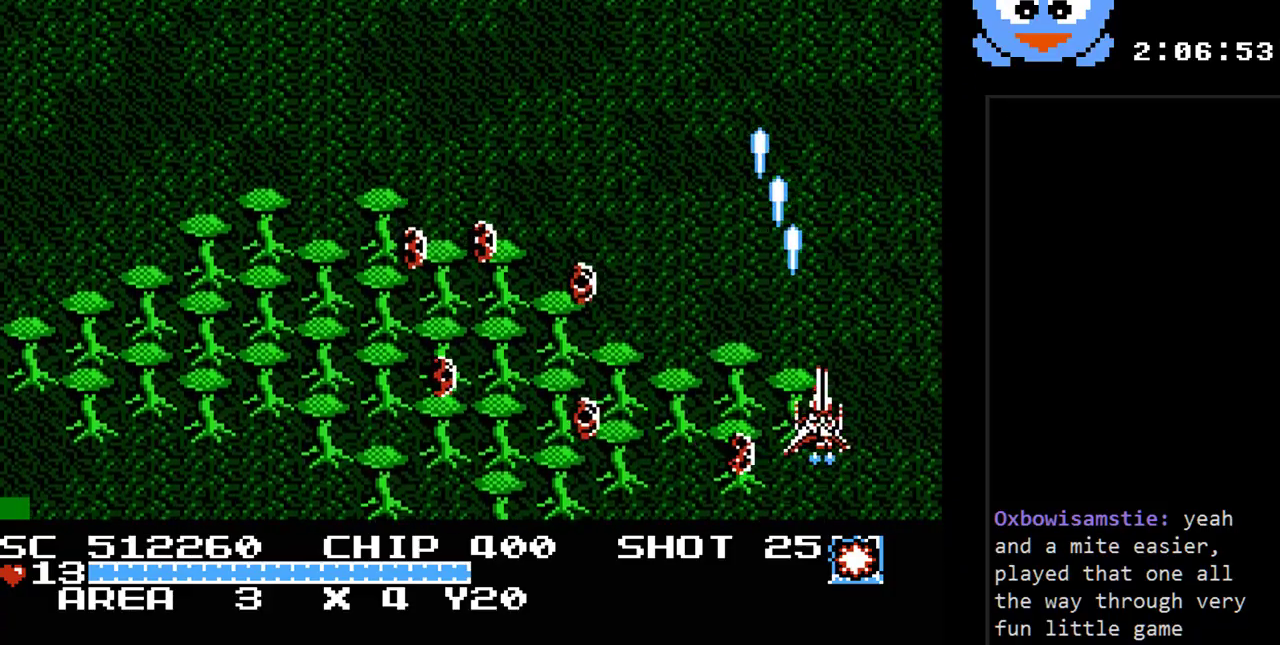
{"buttons": ["Y", "DPAD_LEFT"], "events": [[267, "DPAD_LEFT", "down"], [483, "DPAD_UP", "up"]]}
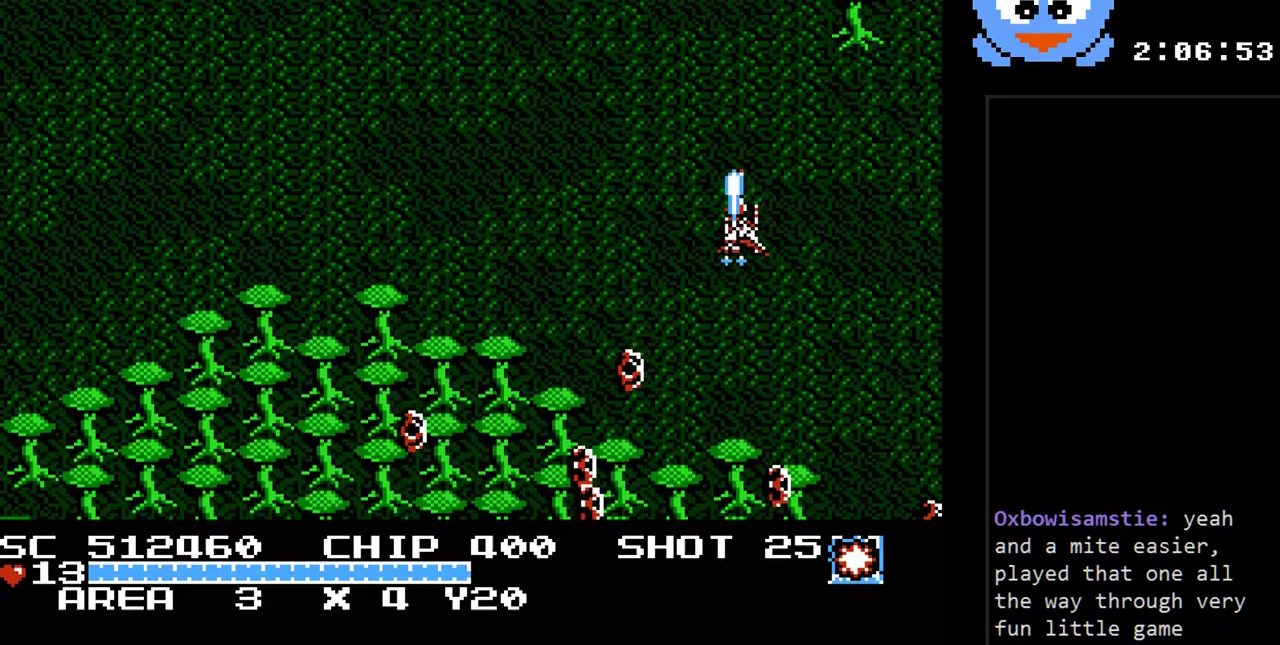
{"buttons": ["Y", "DPAD_DOWN", "DPAD_LEFT"], "events": [[267, "DPAD_DOWN", "down"]]}
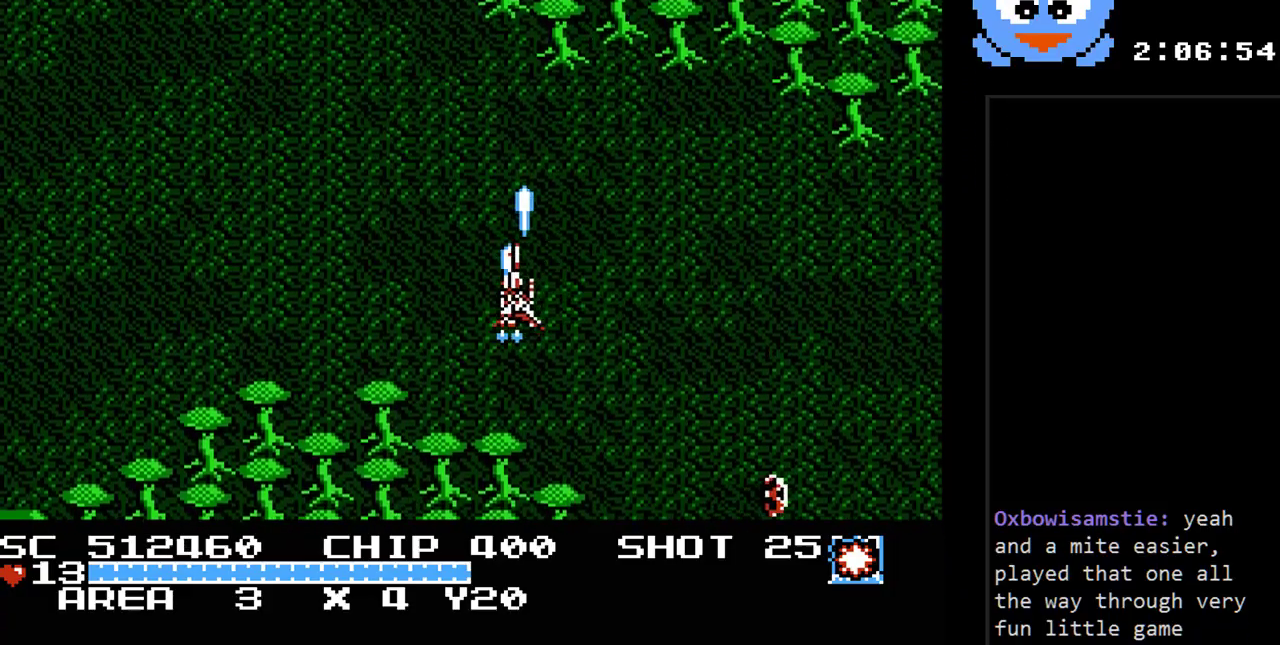
{"buttons": ["Y"], "events": [[67, "DPAD_LEFT", "up"], [417, "DPAD_DOWN", "up"]]}
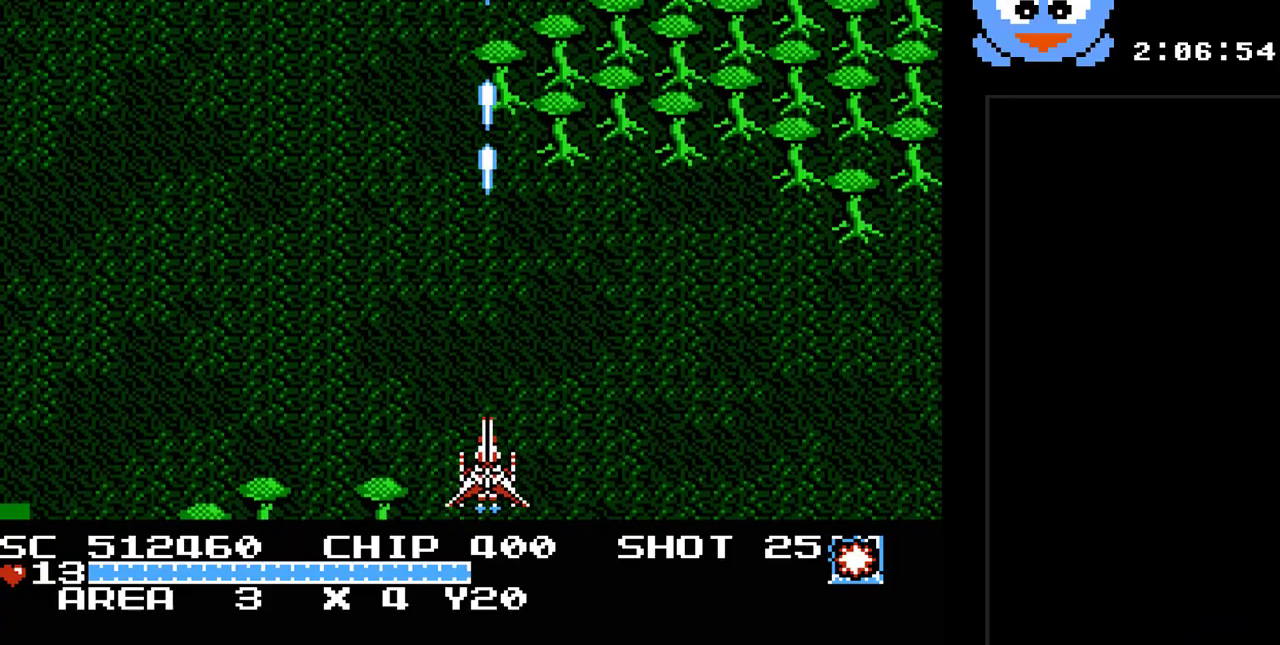
{"buttons": ["Y", "DPAD_UP"], "events": [[383, "DPAD_UP", "down"]]}
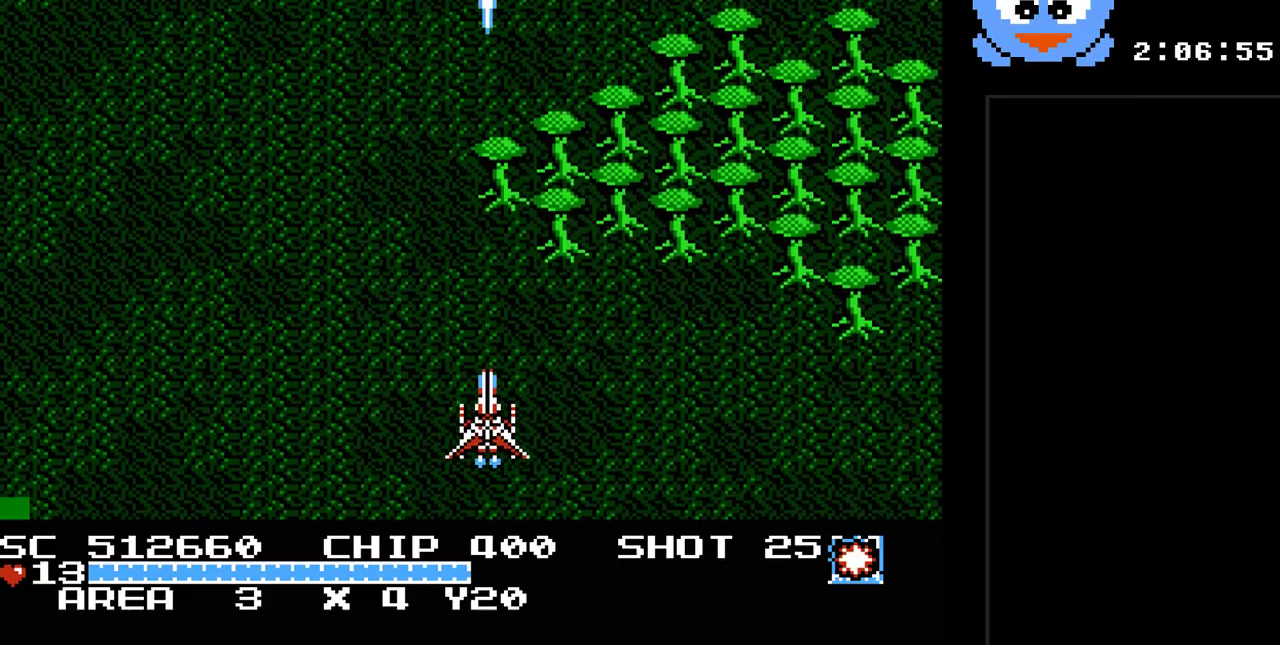
{"buttons": ["Y"], "events": [[117, "DPAD_UP", "up"]]}